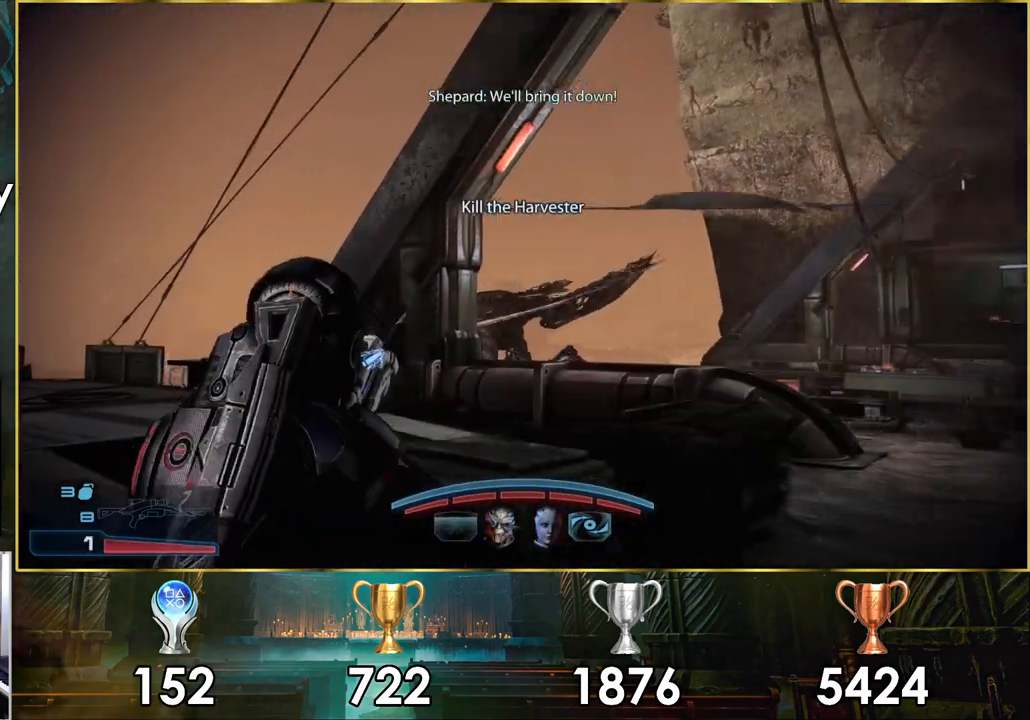
Gameplay with a controller (PlayStation layout); each line is a JSON object with the inputs held at the frame after it. "events" lists button and stick changes between this image and that frame as [ms after this image, input, new state], when the widget could be followed in between.
{"buttons": [], "left_stick": "up-right", "right_stick": "up", "events": [[167, "left_stick", "up-right"], [250, "right_stick", "up-left"], [467, "right_stick", "up"]]}
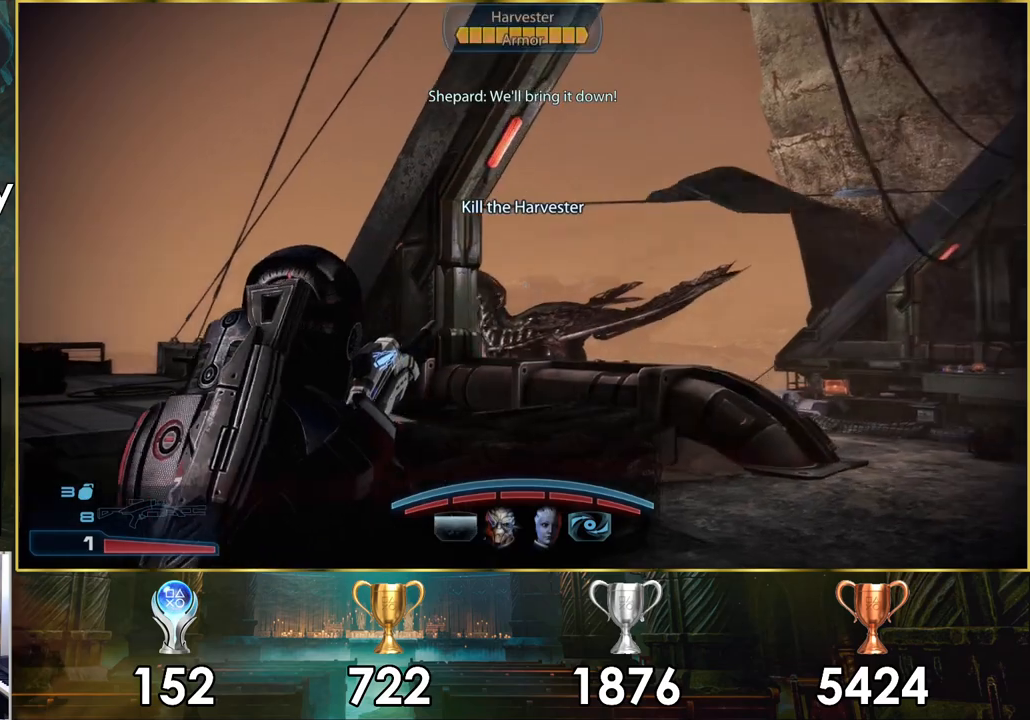
{"buttons": [], "left_stick": "center", "right_stick": "center", "events": [[100, "right_stick", "center"], [183, "right_stick", "up-left"], [333, "left_stick", "center"], [467, "right_stick", "center"]]}
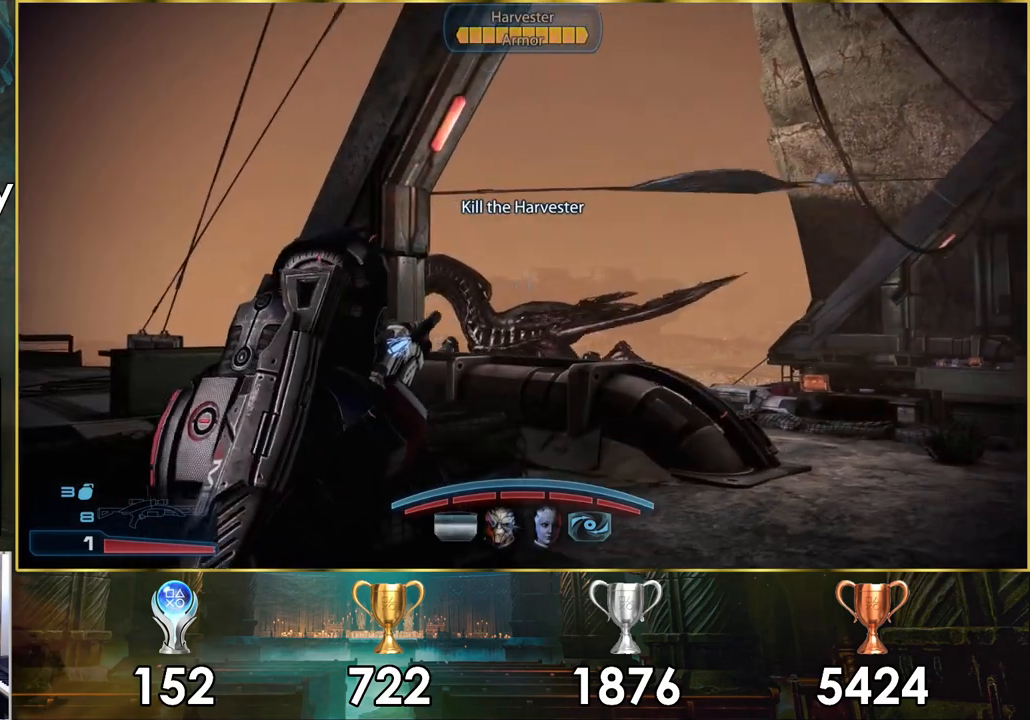
{"buttons": ["L2"], "left_stick": "up-right", "right_stick": "up-left", "events": [[233, "left_stick", "up-right"], [250, "right_stick", "up-left"], [433, "L2", "down"]]}
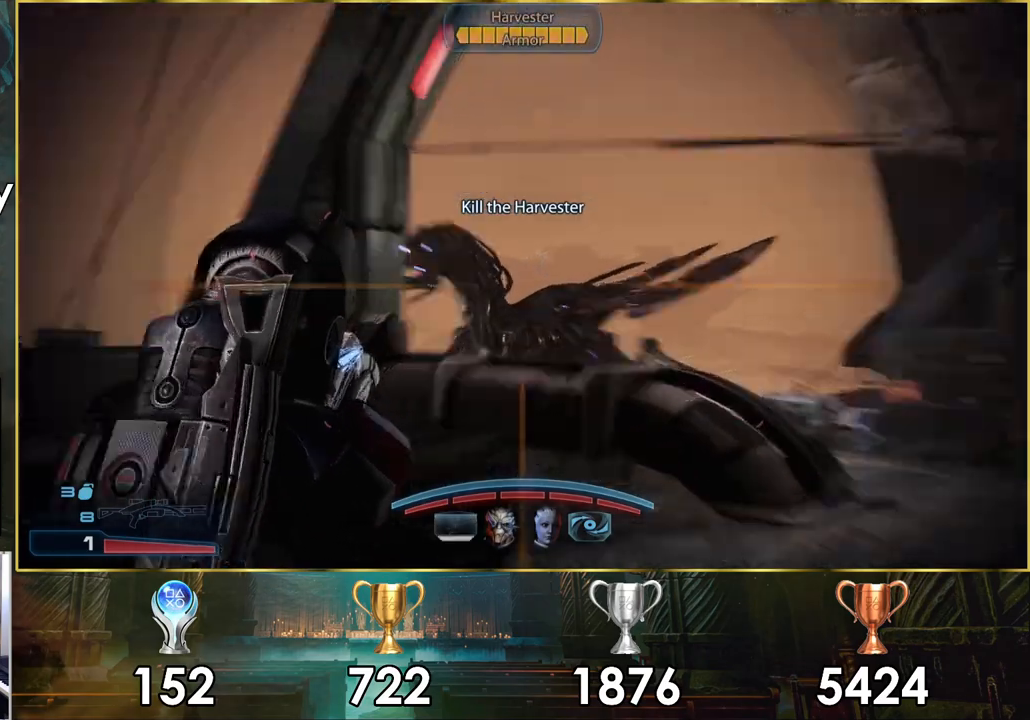
{"buttons": ["L2"], "left_stick": "center", "right_stick": "down-left", "events": [[50, "right_stick", "center"], [67, "left_stick", "center"], [233, "right_stick", "down-left"]]}
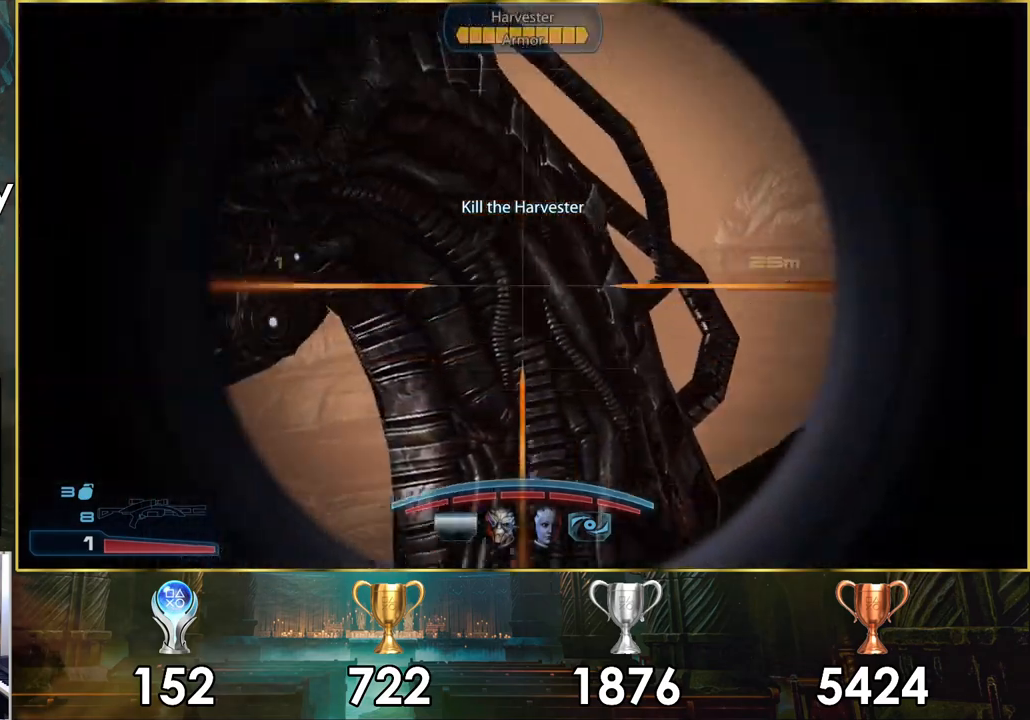
{"buttons": ["L2"], "left_stick": "center", "right_stick": "up-left", "events": [[217, "right_stick", "center"], [350, "right_stick", "up-left"]]}
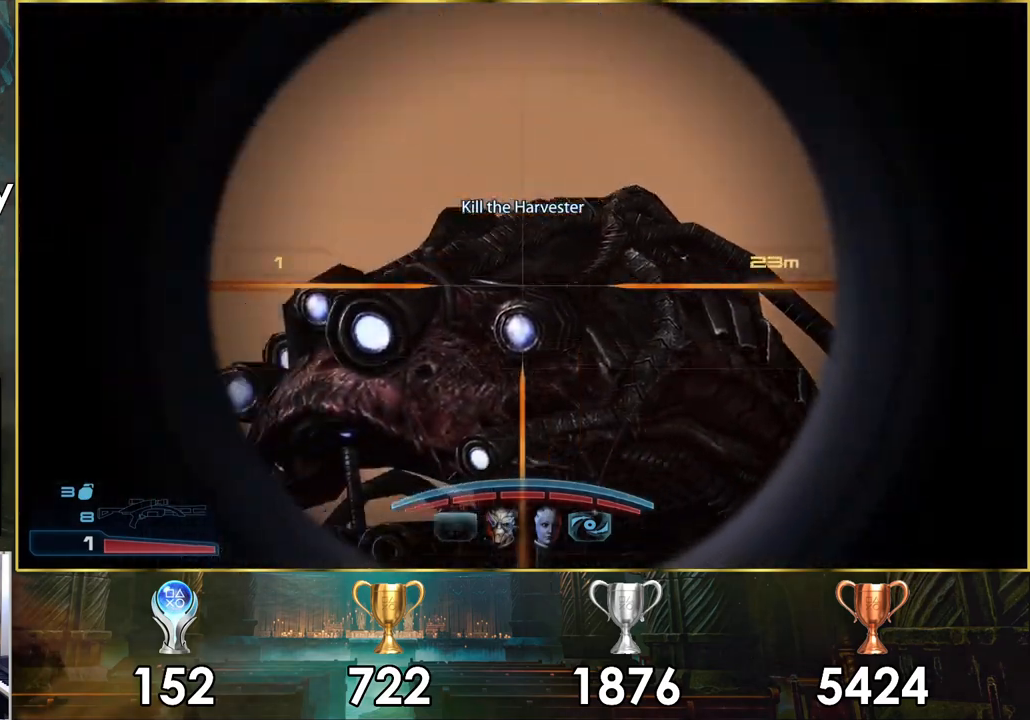
{"buttons": ["L2"], "left_stick": "center", "right_stick": "center", "events": [[167, "right_stick", "center"], [300, "R2", "down"], [450, "R2", "up"]]}
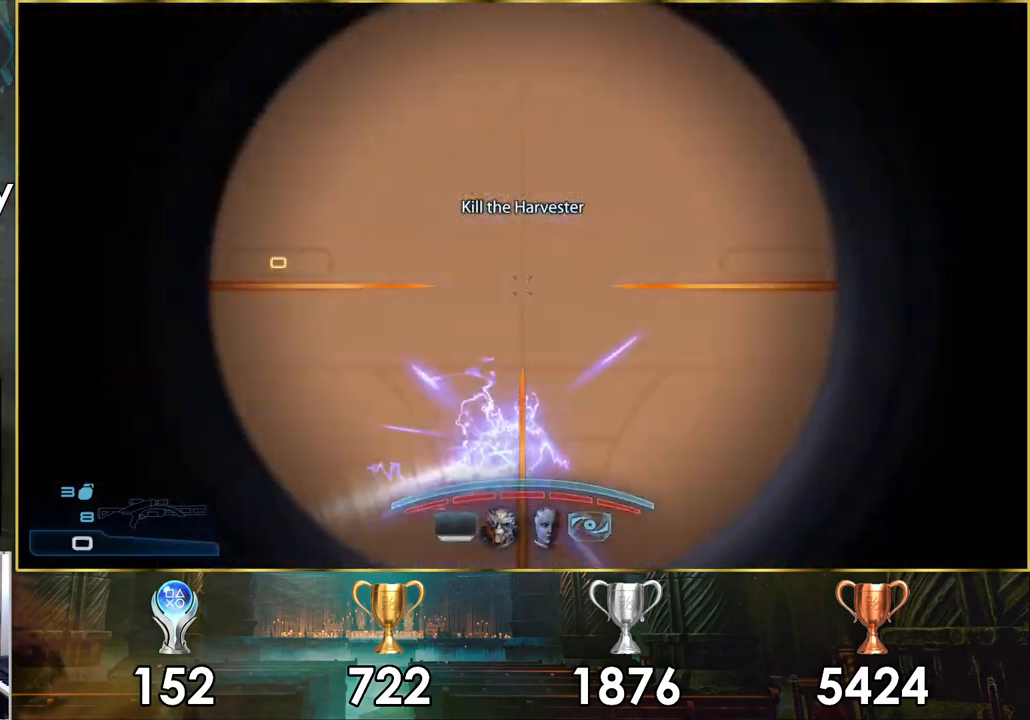
{"buttons": [], "left_stick": "down-left", "right_stick": "up", "events": [[67, "L2", "up"], [83, "right_stick", "up-right"], [150, "left_stick", "down"], [283, "right_stick", "up"], [350, "left_stick", "down-left"]]}
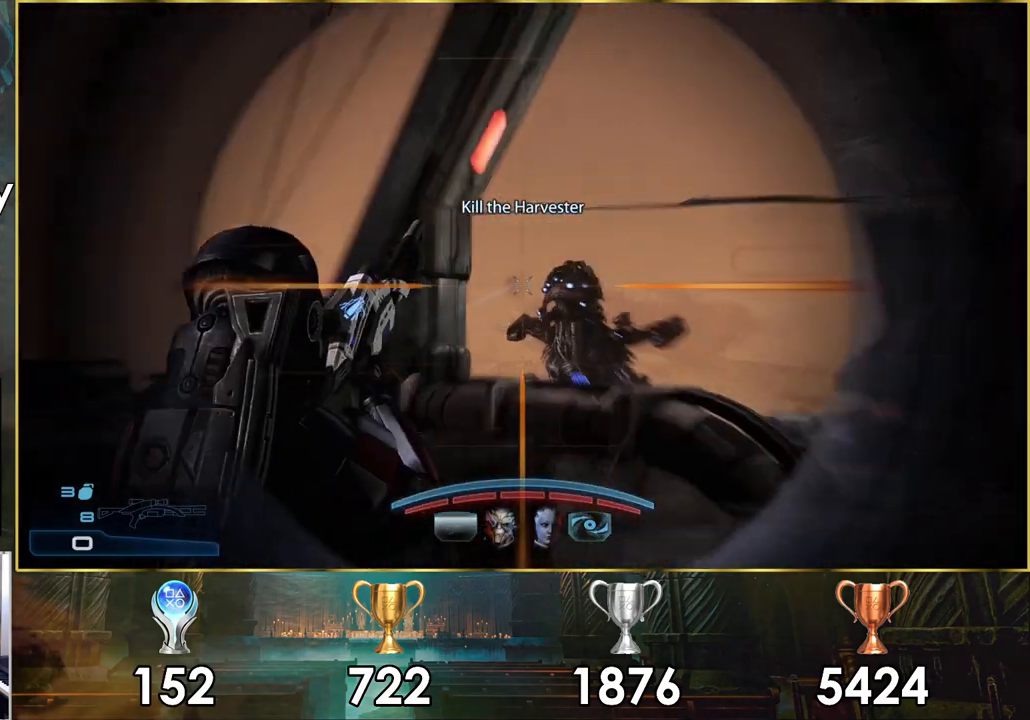
{"buttons": [], "left_stick": "right", "right_stick": "center", "events": [[133, "right_stick", "up-right"], [300, "left_stick", "right"], [317, "right_stick", "center"]]}
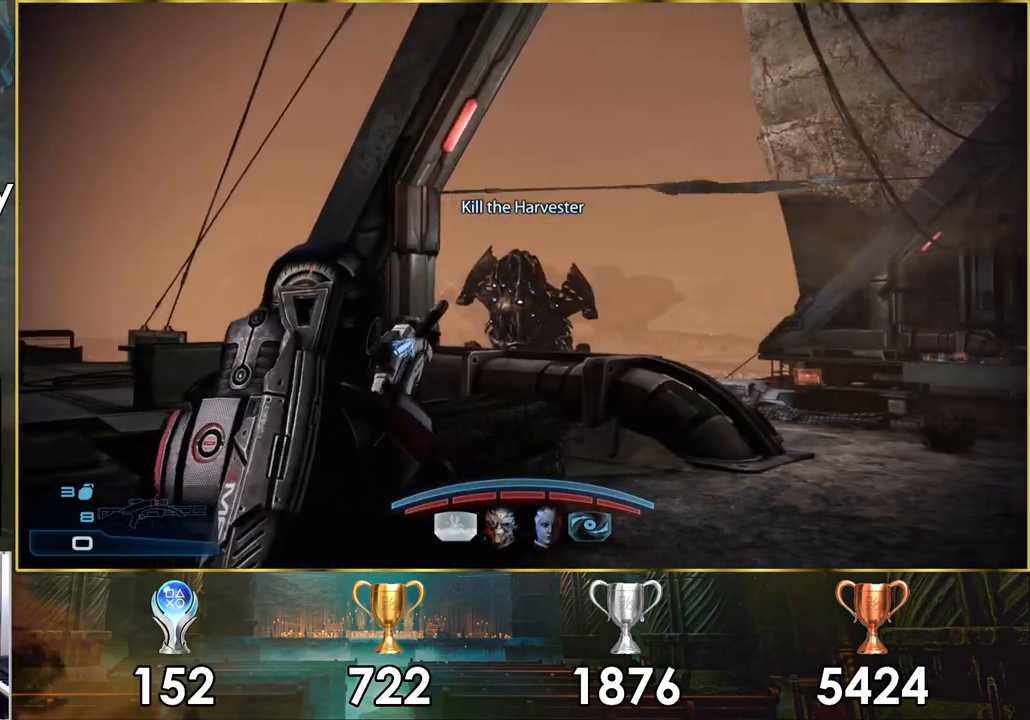
{"buttons": [], "left_stick": "left", "right_stick": "center", "events": [[83, "left_stick", "up-right"], [133, "L1", "down"], [217, "L1", "up"], [250, "left_stick", "left"]]}
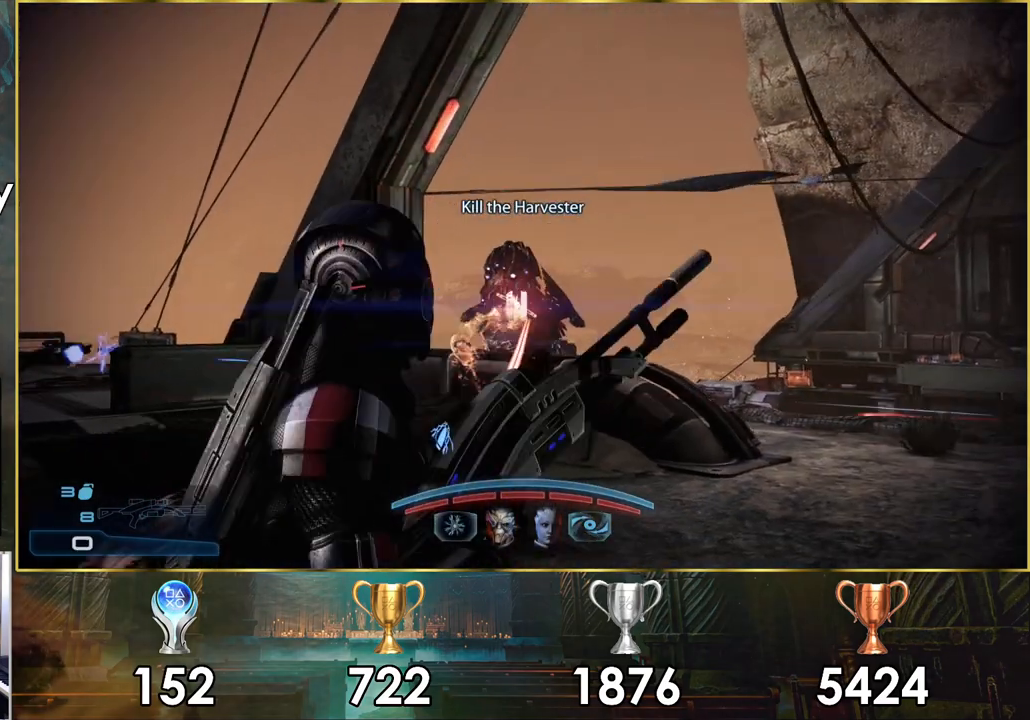
{"buttons": ["SQUARE"], "left_stick": "left", "right_stick": "center", "events": [[383, "SQUARE", "down"]]}
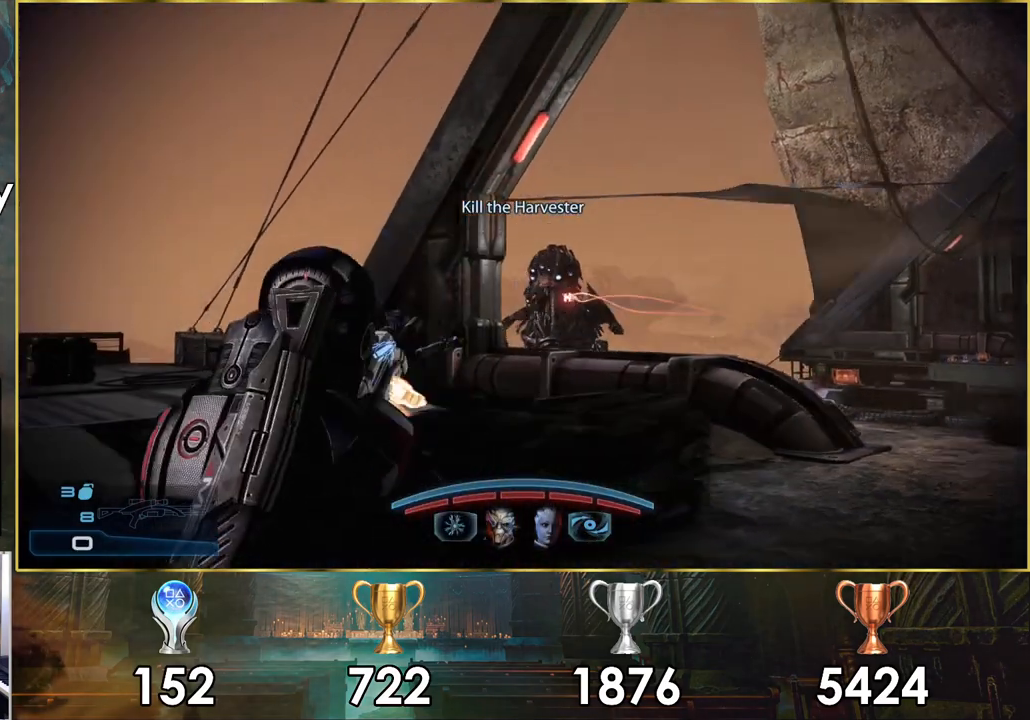
{"buttons": [], "left_stick": "left", "right_stick": "center", "events": [[50, "SQUARE", "up"], [200, "left_stick", "down-left"], [350, "left_stick", "right"], [500, "left_stick", "left"]]}
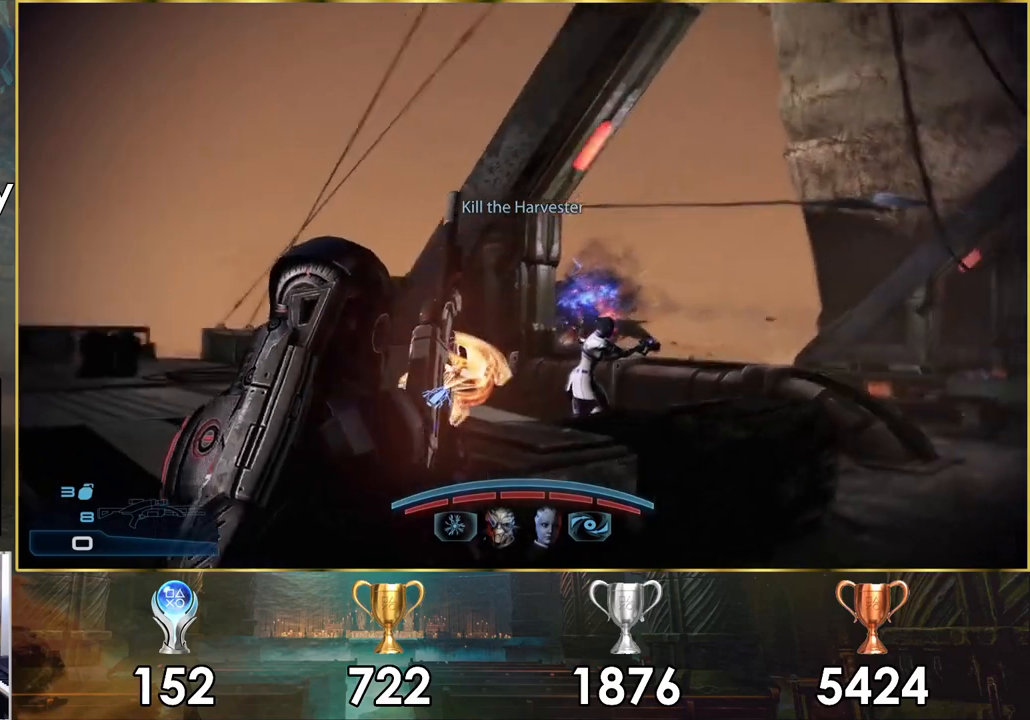
{"buttons": [], "left_stick": "up-left", "right_stick": "up-right", "events": [[233, "left_stick", "center"], [233, "right_stick", "right"], [317, "left_stick", "up-left"], [350, "right_stick", "up-right"]]}
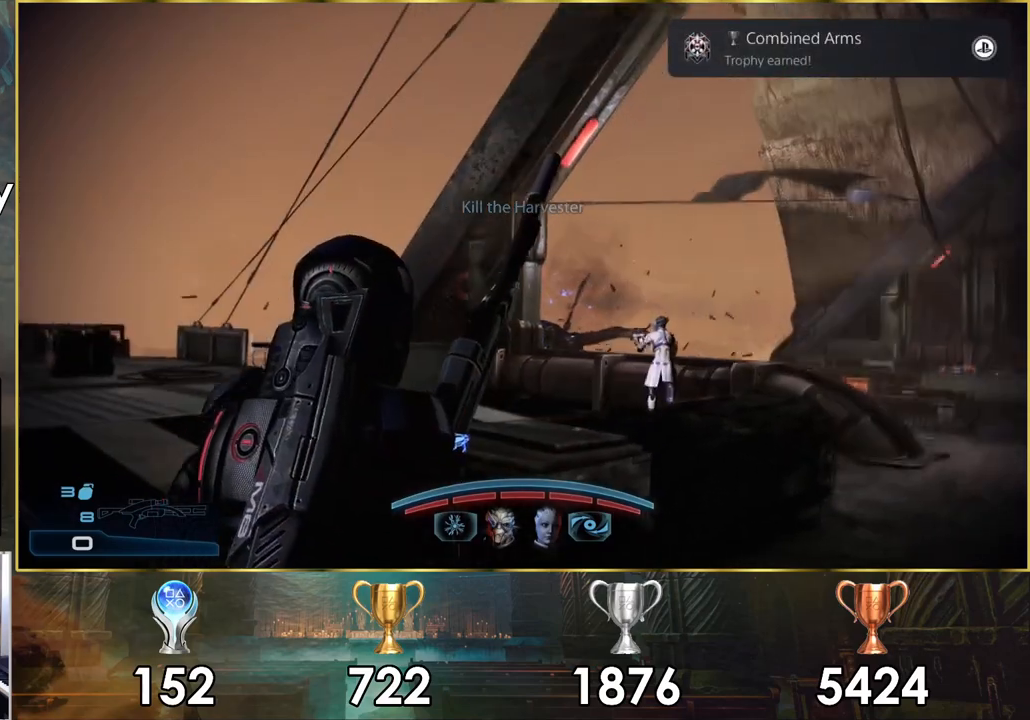
{"buttons": [], "left_stick": "down-right", "right_stick": "center", "events": [[33, "left_stick", "center"], [33, "right_stick", "center"], [100, "left_stick", "left"], [183, "left_stick", "center"], [333, "left_stick", "down-right"]]}
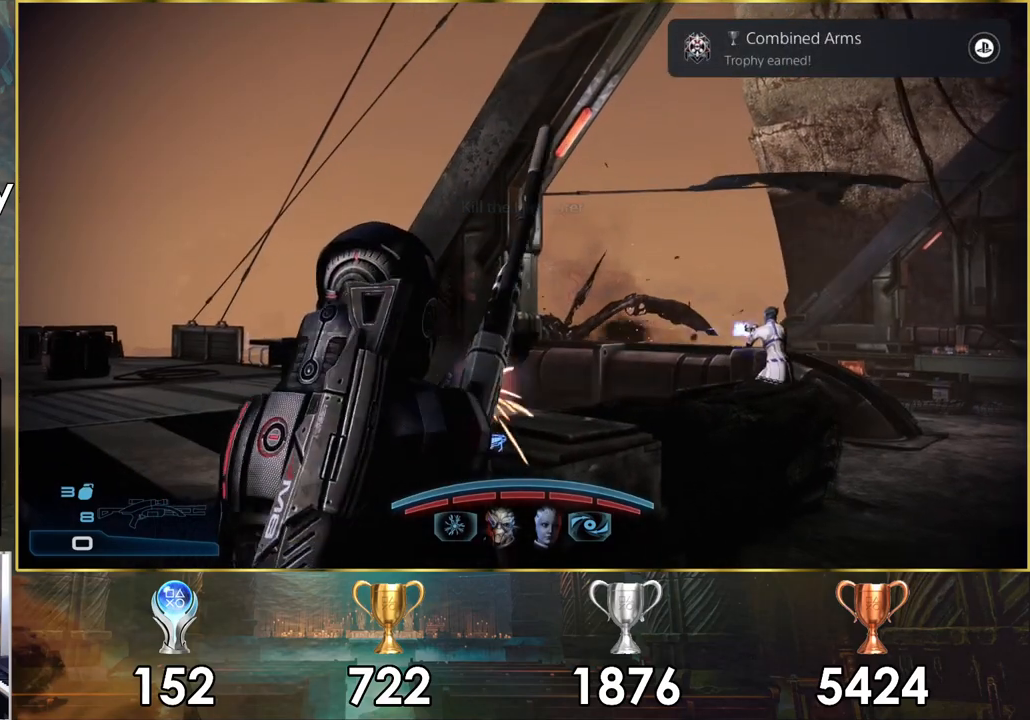
{"buttons": [], "left_stick": "up-left", "right_stick": "center", "events": [[83, "left_stick", "up-right"], [250, "left_stick", "up-left"]]}
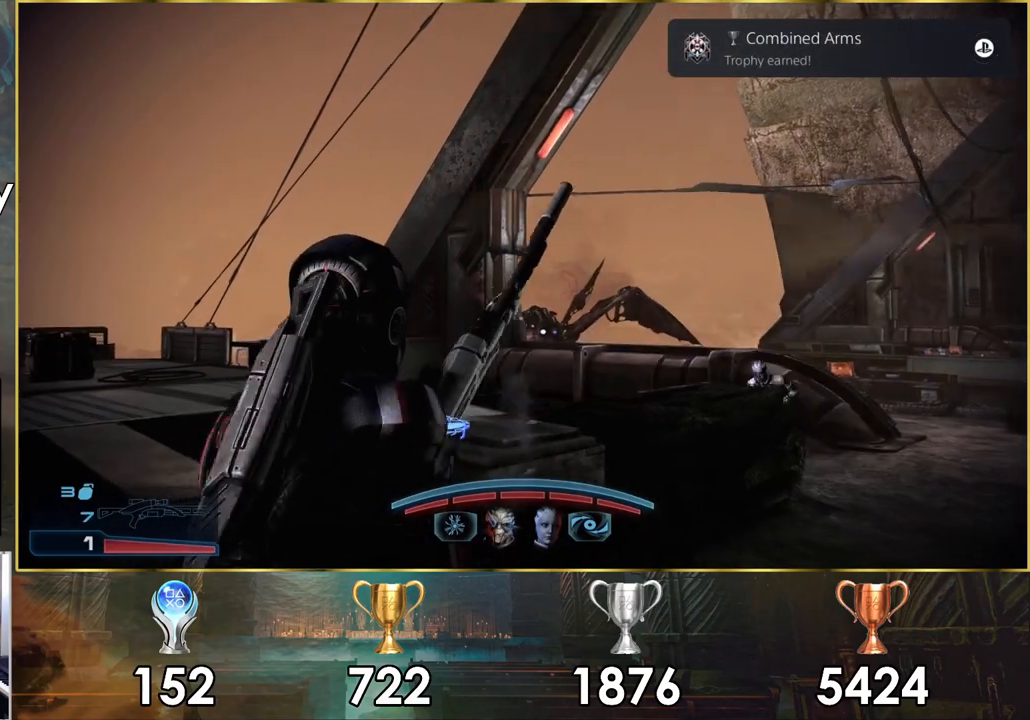
{"buttons": [], "left_stick": "center", "right_stick": "center", "events": [[183, "left_stick", "center"], [283, "START", "down"], [450, "START", "up"]]}
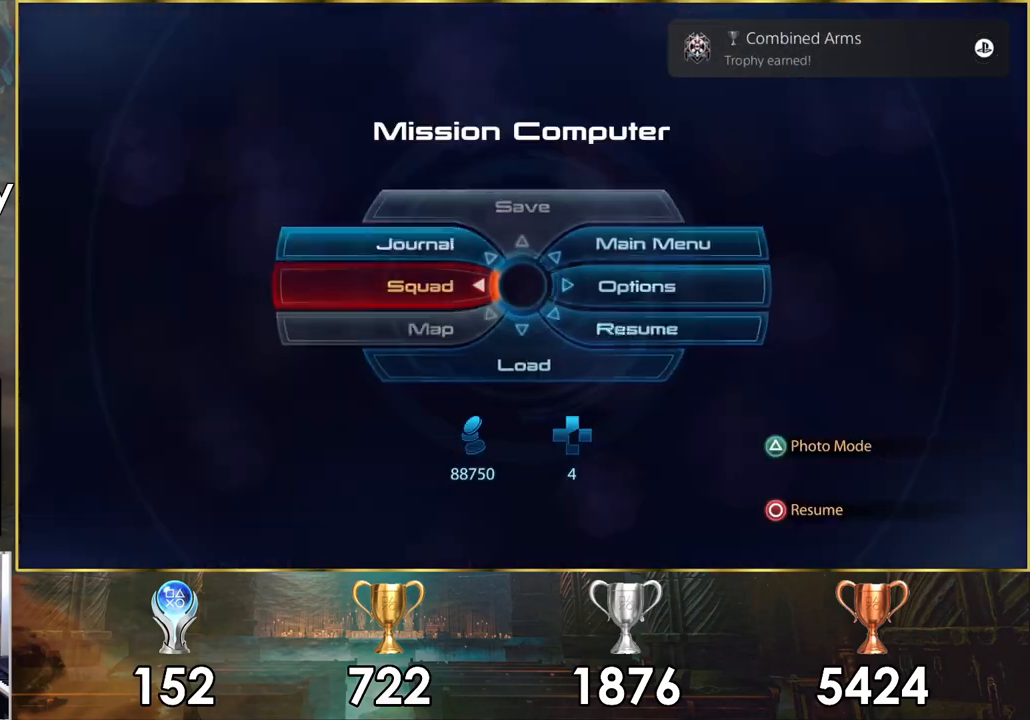
{"buttons": [], "left_stick": "center", "right_stick": "center", "events": []}
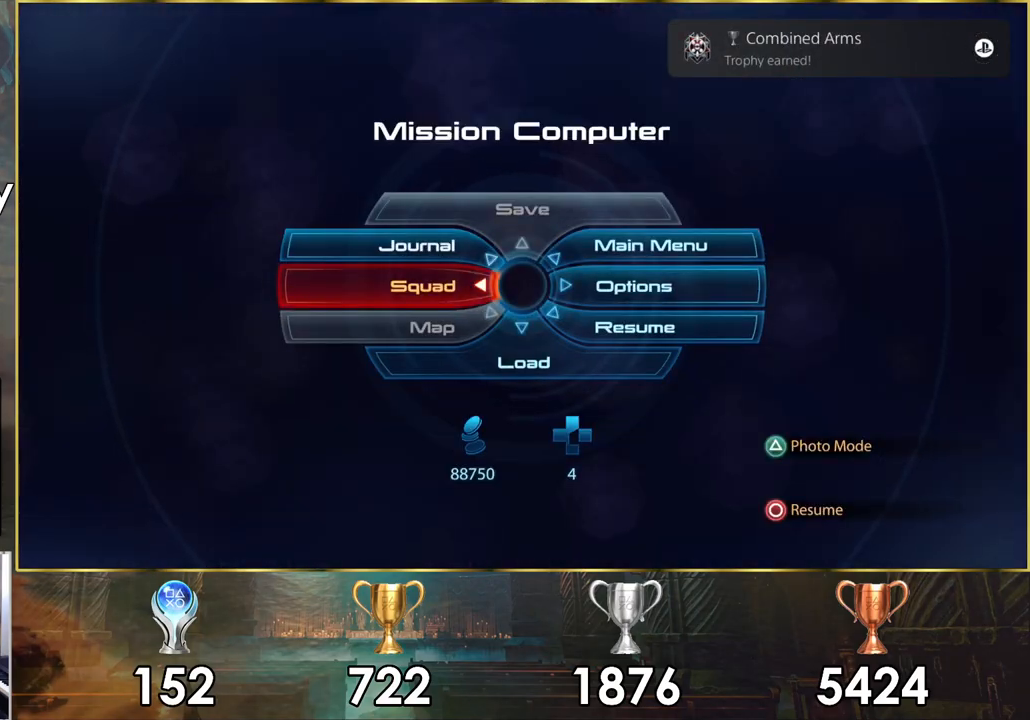
{"buttons": [], "left_stick": "center", "right_stick": "center", "events": []}
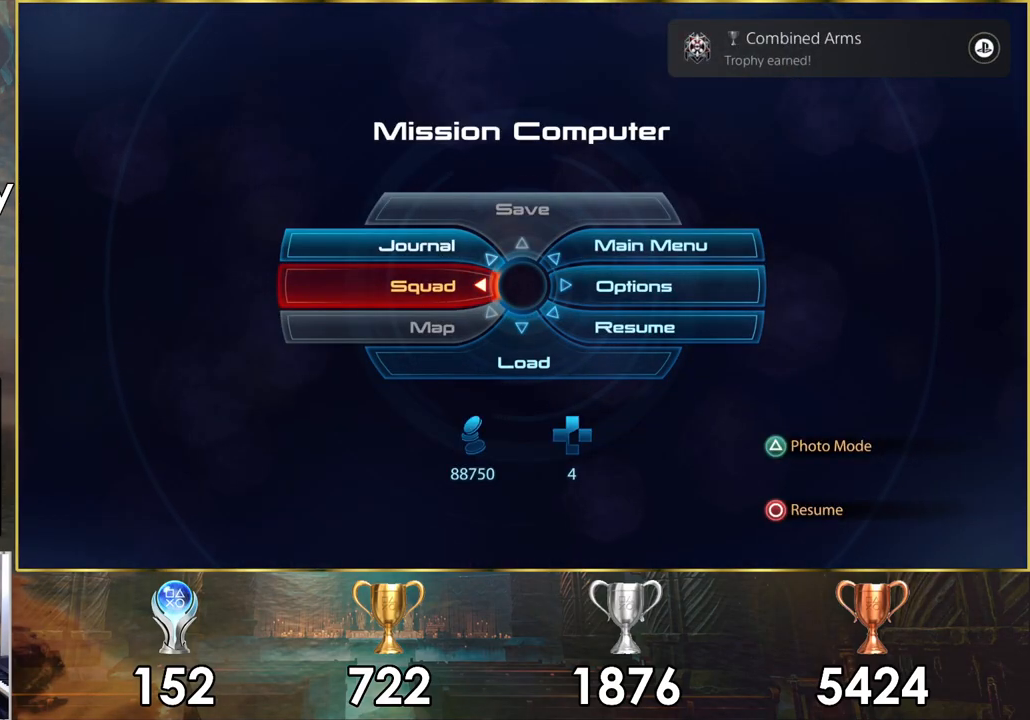
{"buttons": [], "left_stick": "center", "right_stick": "center", "events": []}
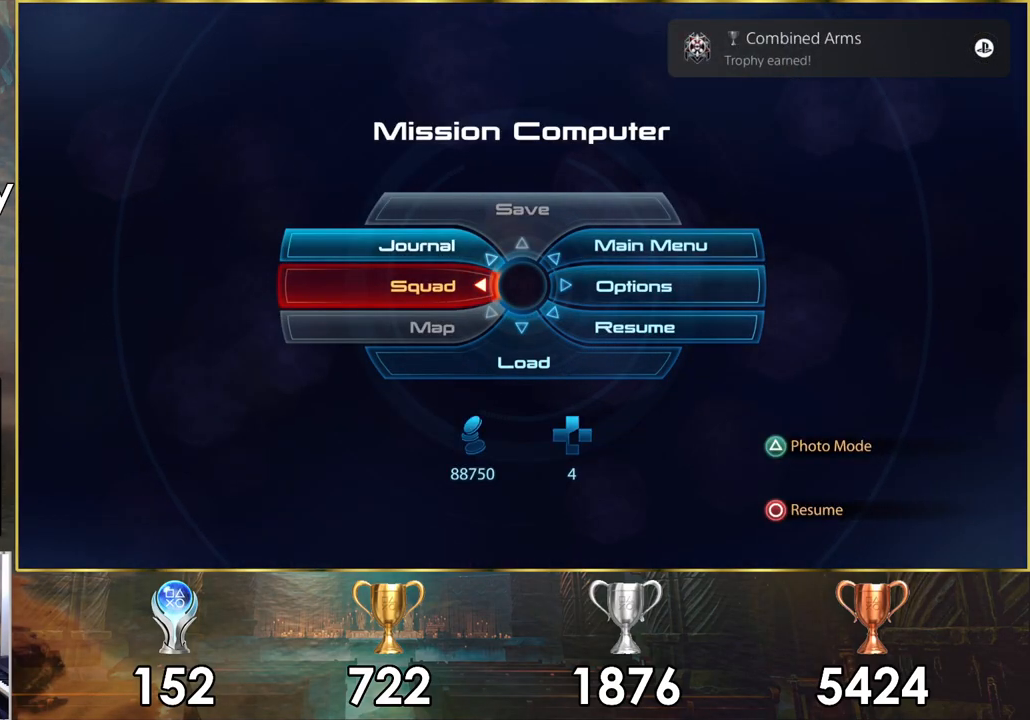
{"buttons": [], "left_stick": "center", "right_stick": "center", "events": []}
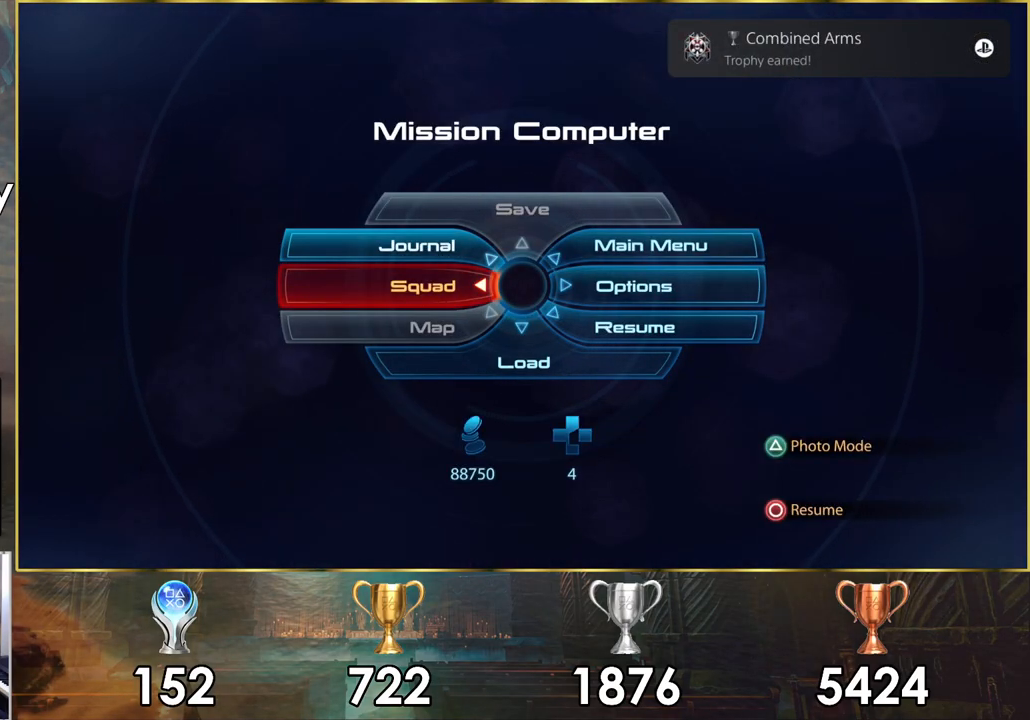
{"buttons": [], "left_stick": "center", "right_stick": "center", "events": []}
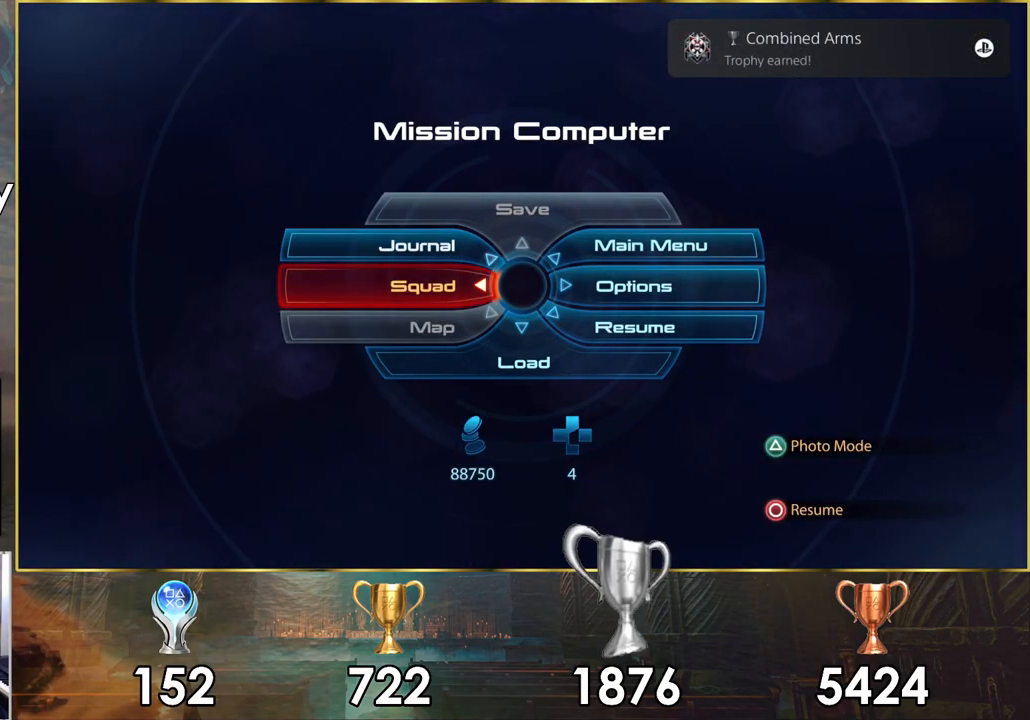
{"buttons": [], "left_stick": "center", "right_stick": "center", "events": [[267, "CIRCLE", "down"], [317, "CIRCLE", "up"]]}
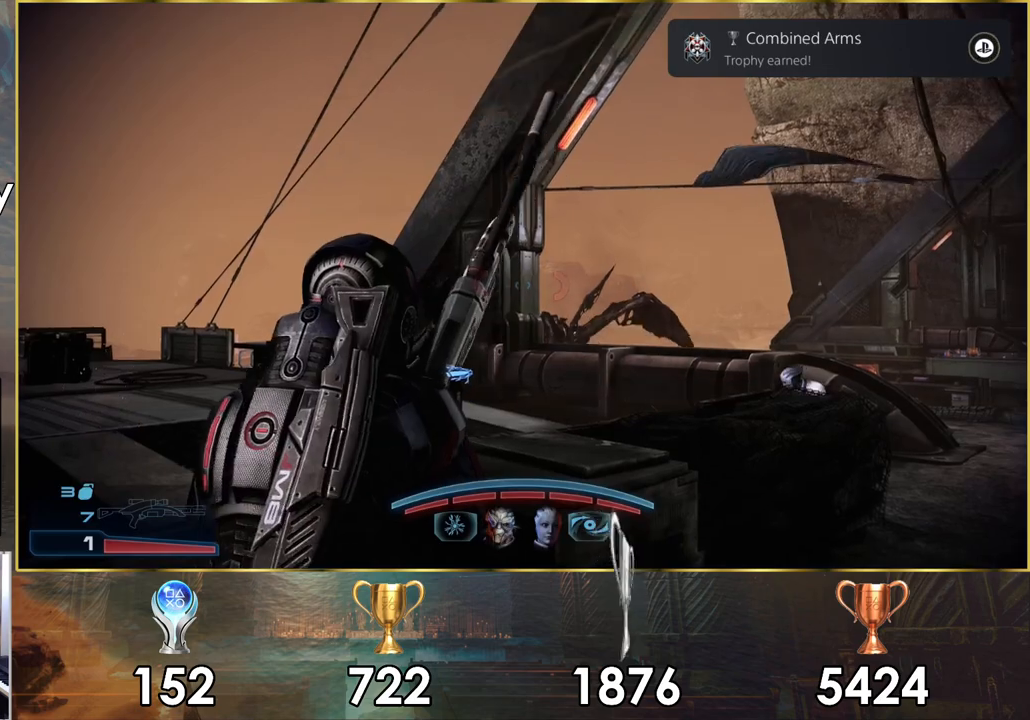
{"buttons": [], "left_stick": "up-right", "right_stick": "up", "events": [[100, "left_stick", "down-right"], [283, "left_stick", "right"], [317, "right_stick", "up"], [383, "left_stick", "up-right"]]}
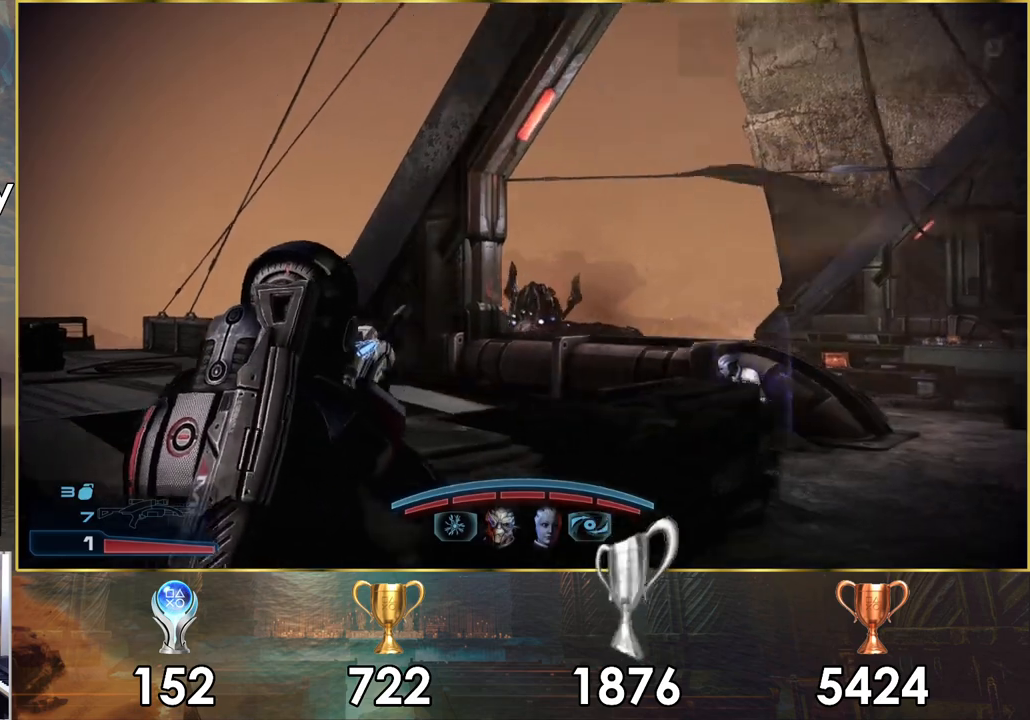
{"buttons": ["L2"], "left_stick": "center", "right_stick": "down", "events": [[117, "L2", "down"], [117, "right_stick", "center"], [367, "left_stick", "center"], [400, "right_stick", "down-right"], [483, "right_stick", "down"]]}
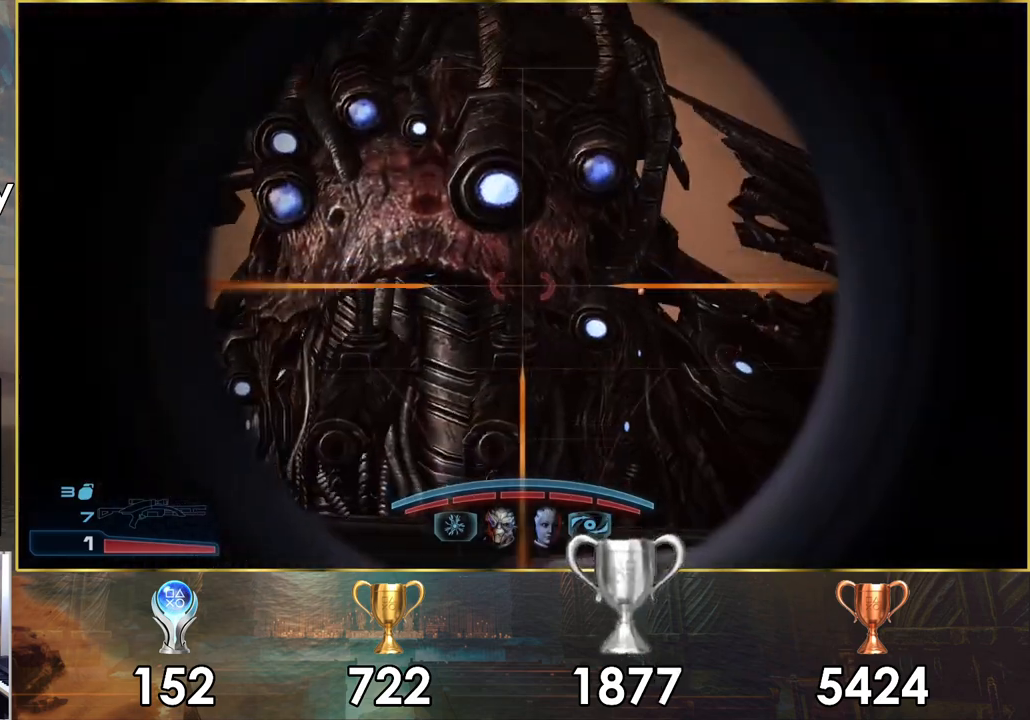
{"buttons": [], "left_stick": "down-right", "right_stick": "up-left", "events": [[50, "R2", "down"], [100, "right_stick", "down-left"], [183, "R2", "up"], [217, "right_stick", "center"], [300, "L2", "up"], [367, "left_stick", "down-right"], [467, "right_stick", "up-left"]]}
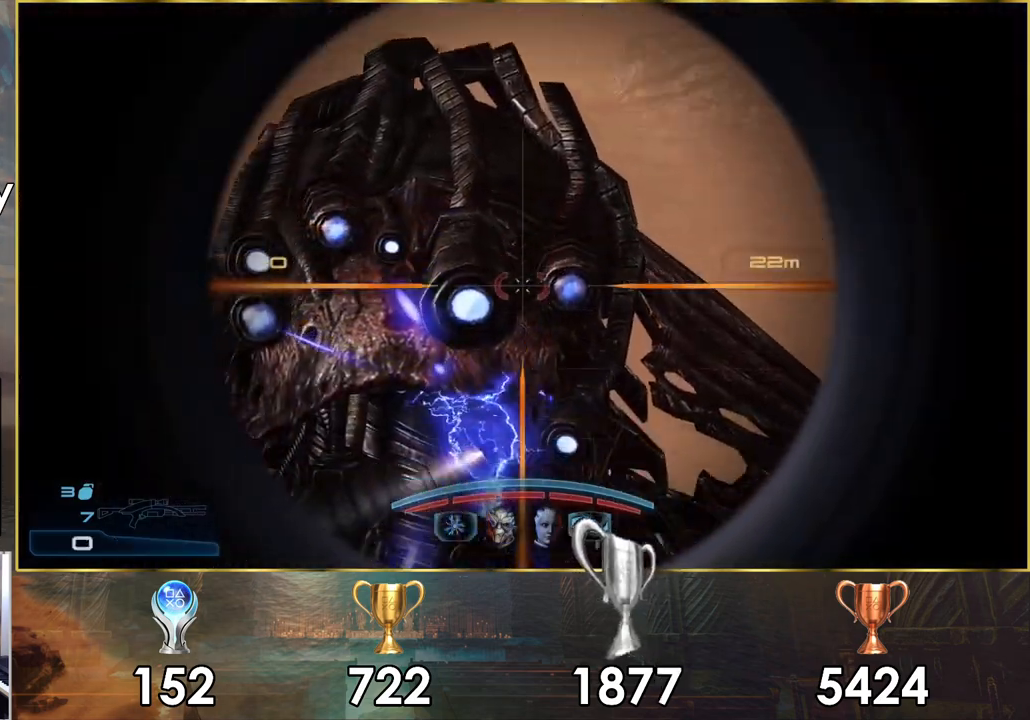
{"buttons": [], "left_stick": "up-right", "right_stick": "up-left", "events": [[50, "left_stick", "right"], [117, "right_stick", "center"], [150, "left_stick", "up-right"], [433, "right_stick", "up-left"]]}
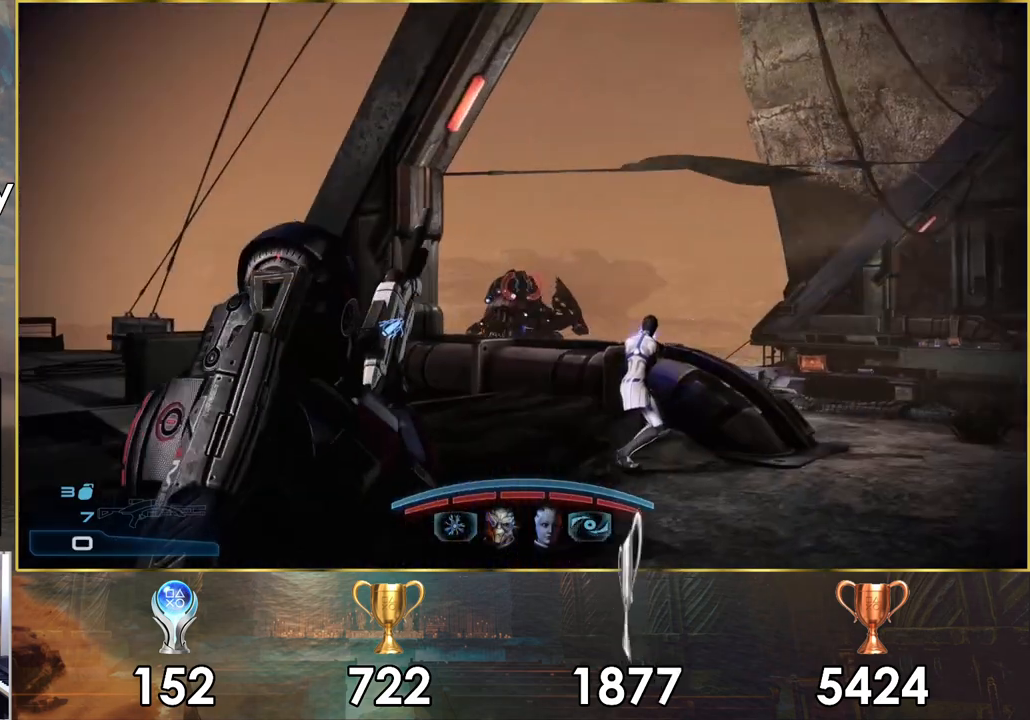
{"buttons": [], "left_stick": "down-left", "right_stick": "center", "events": [[50, "L1", "down"], [67, "right_stick", "center"], [150, "L1", "up"], [300, "left_stick", "center"], [350, "left_stick", "down-left"]]}
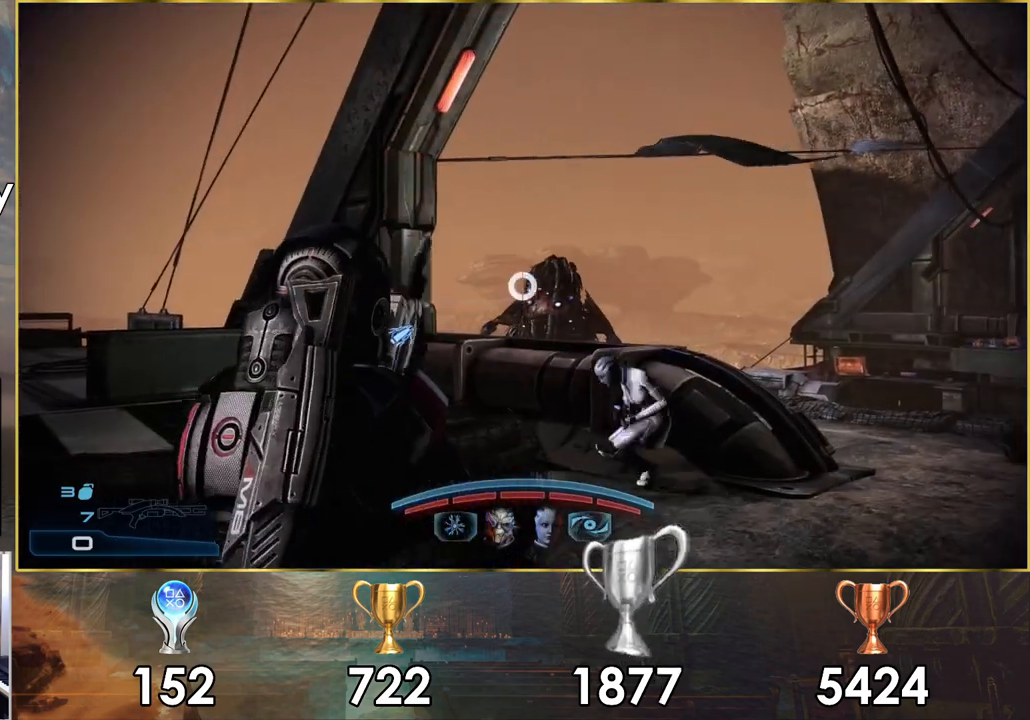
{"buttons": [], "left_stick": "up-right", "right_stick": "center", "events": [[333, "left_stick", "down-right"], [417, "left_stick", "up-right"]]}
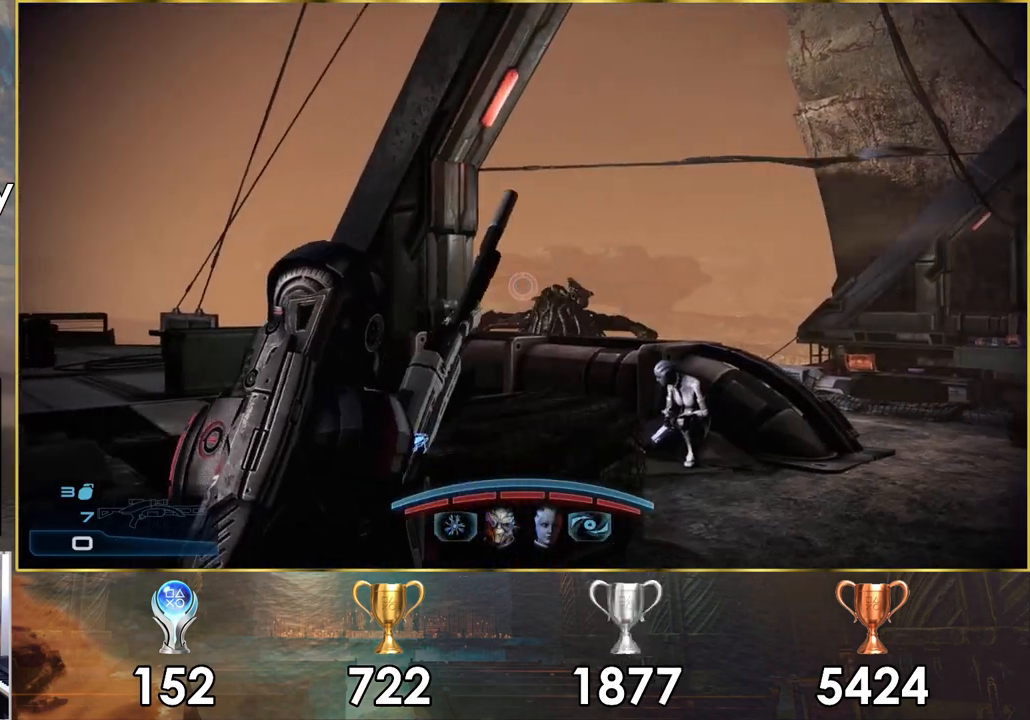
{"buttons": [], "left_stick": "up", "right_stick": "up", "events": [[133, "right_stick", "right"], [217, "right_stick", "up-right"], [233, "left_stick", "up"], [317, "right_stick", "up"], [350, "L1", "down"], [483, "L1", "up"]]}
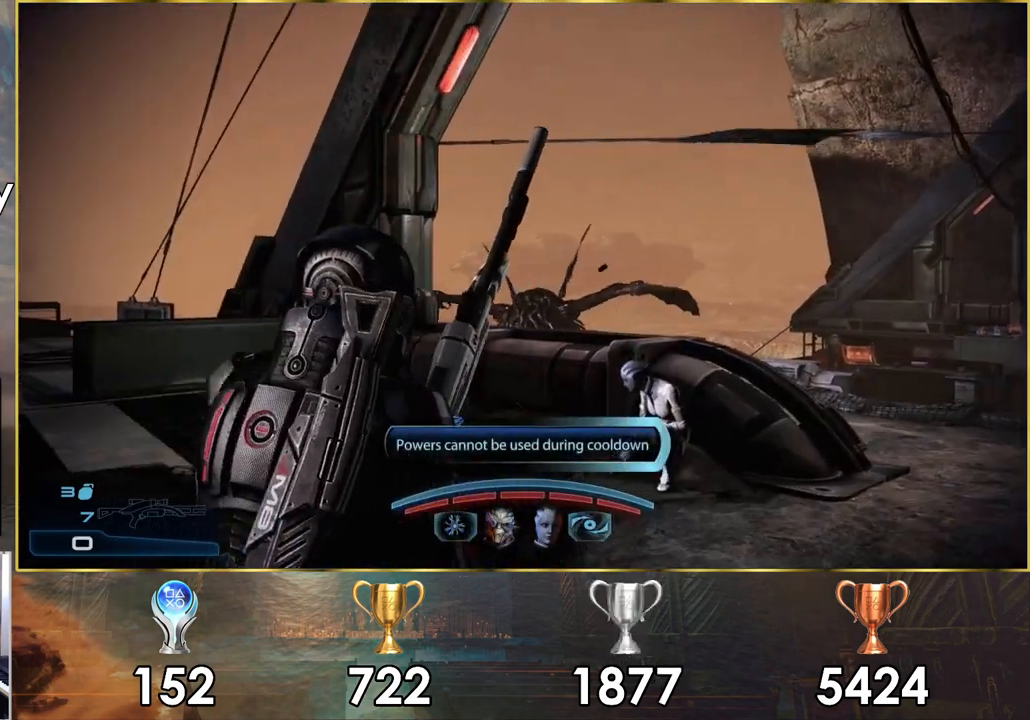
{"buttons": [], "left_stick": "down-left", "right_stick": "center", "events": [[100, "left_stick", "center"], [150, "left_stick", "down"], [167, "right_stick", "center"], [233, "left_stick", "down-left"]]}
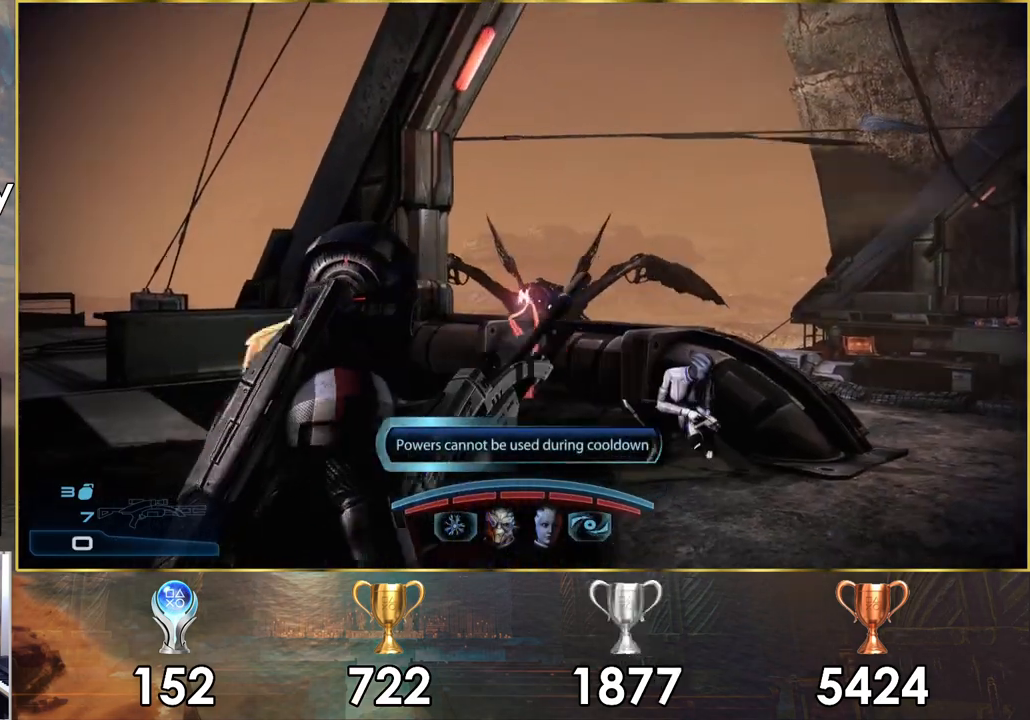
{"buttons": [], "left_stick": "down", "right_stick": "center", "events": [[367, "SQUARE", "down"], [367, "left_stick", "down"], [467, "SQUARE", "up"]]}
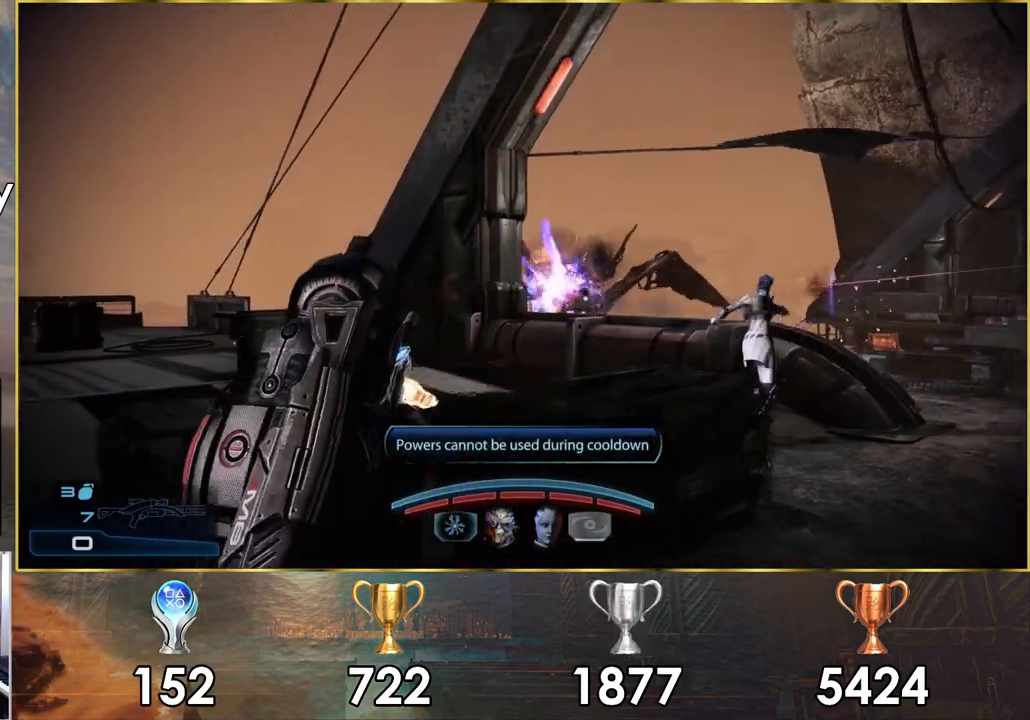
{"buttons": [], "left_stick": "up-right", "right_stick": "center", "events": [[33, "SQUARE", "down"], [133, "SQUARE", "up"], [217, "SQUARE", "down"], [217, "left_stick", "right"], [267, "left_stick", "up-right"], [317, "SQUARE", "up"]]}